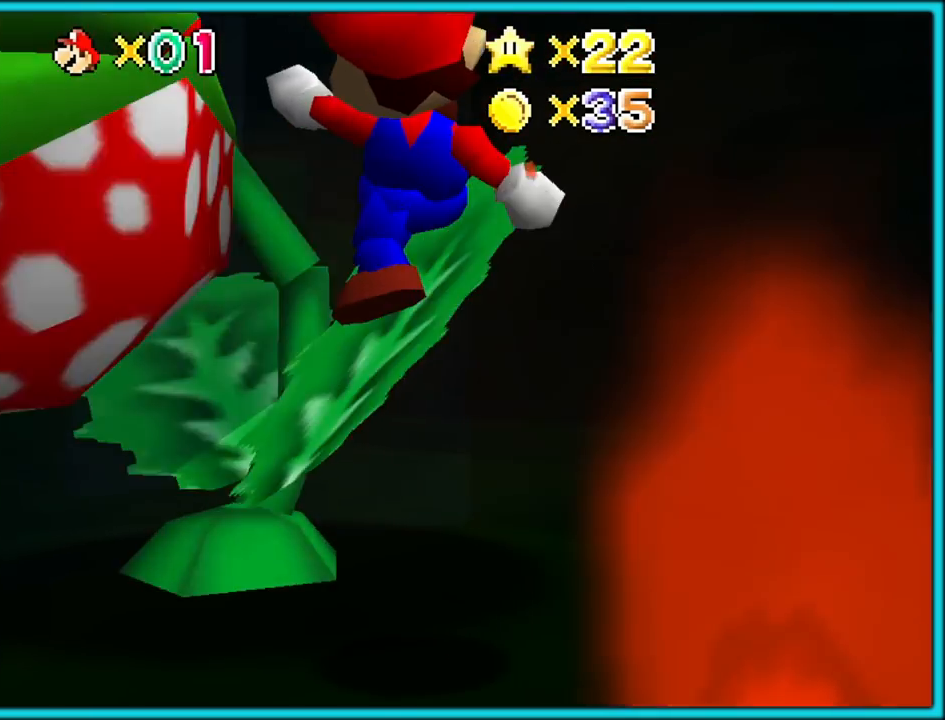
Gameplay with a controller (Nintendo layout); each line is a JSON object with the inputs held at the frame after it. "button_events" lists button changes between this image and that frame as [ms after this image, input, new state], when the widget could be followed in between (sticks are given only as held states). Not read: L3 R3.
{"buttons": [], "left_stick": "right", "button_events": []}
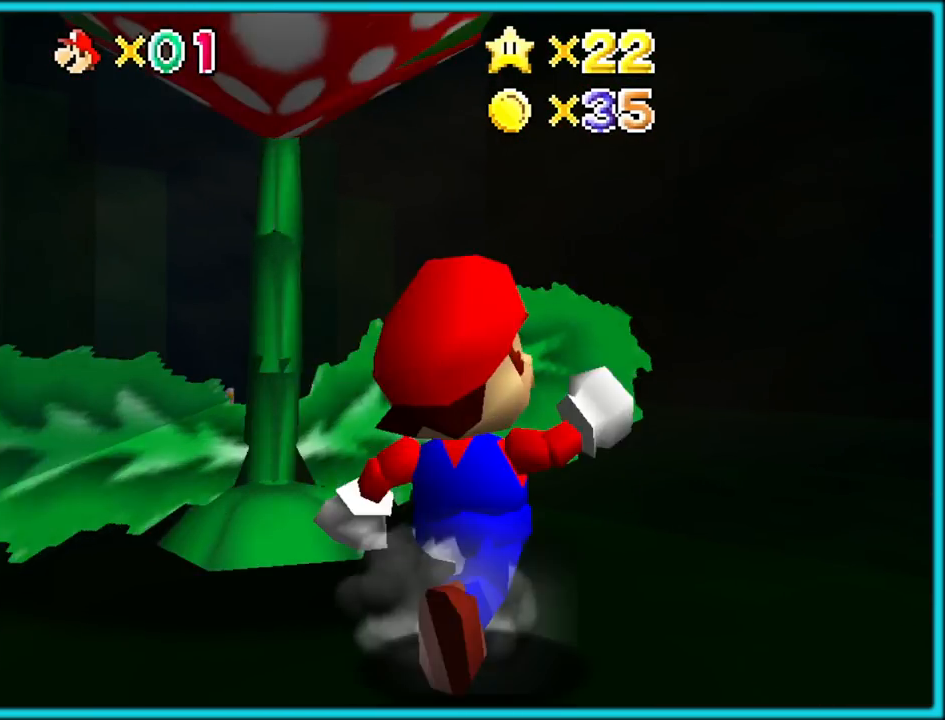
{"buttons": [], "left_stick": "up-right", "button_events": []}
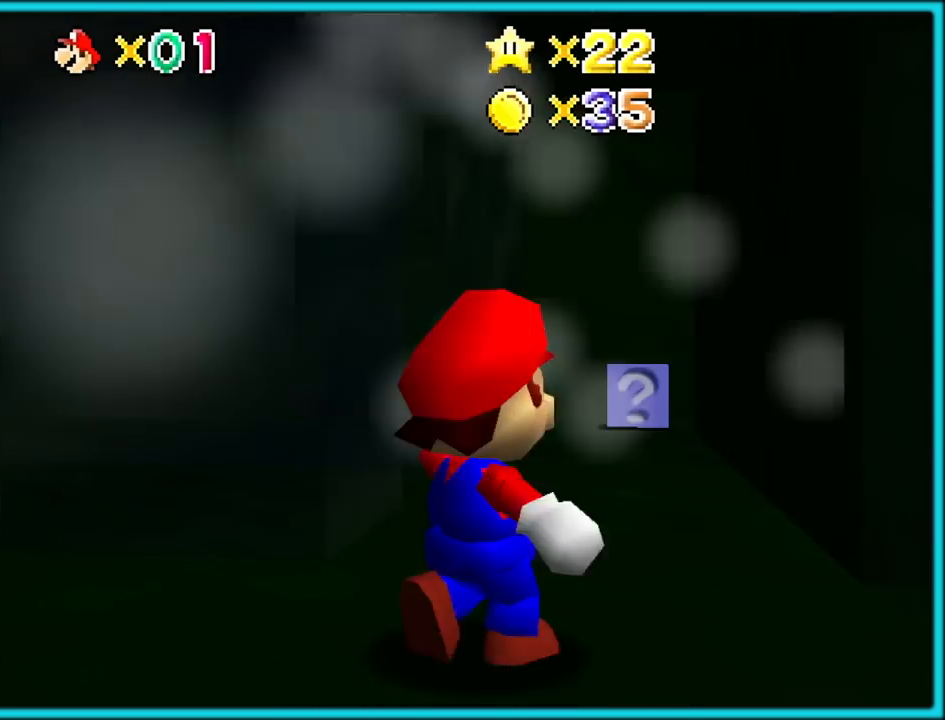
{"buttons": [], "left_stick": "up", "button_events": []}
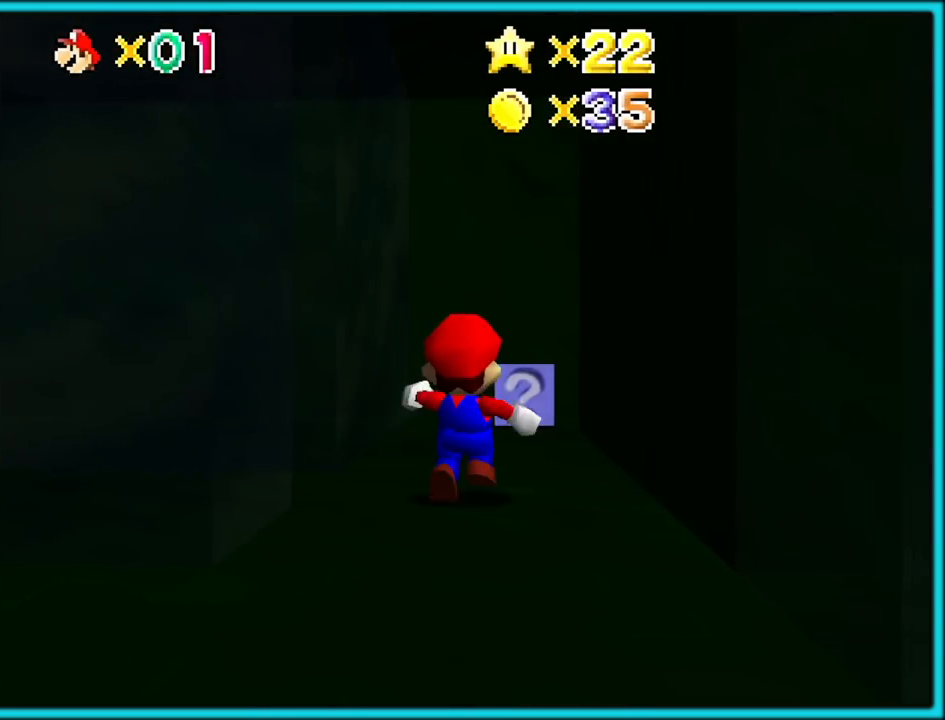
{"buttons": [], "left_stick": "up", "button_events": []}
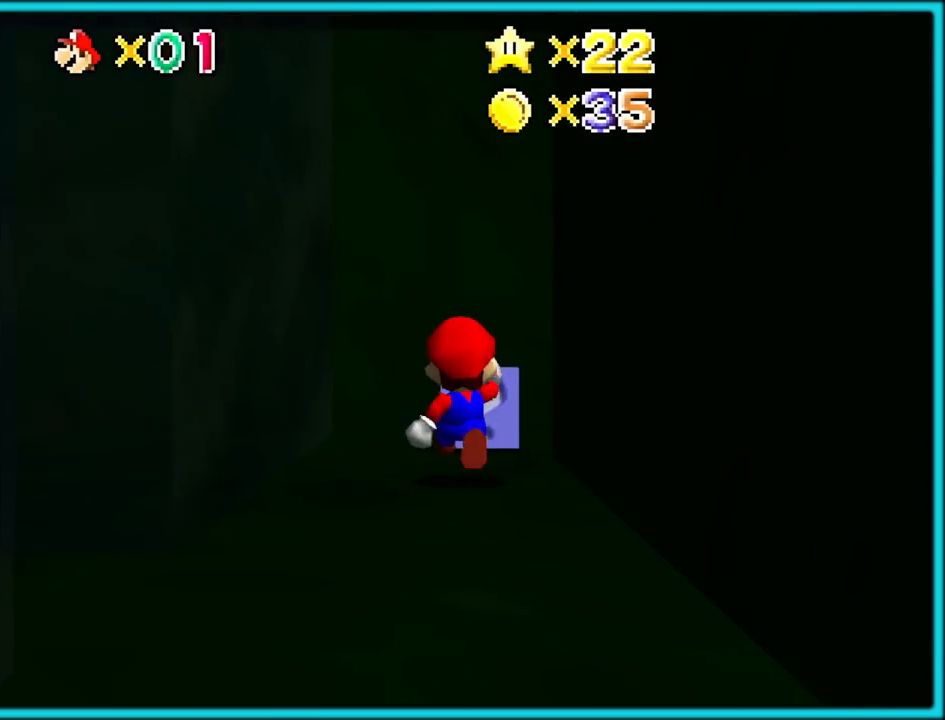
{"buttons": [], "left_stick": "center", "button_events": [[17, "A", "down"], [17, "B", "down"], [150, "B", "up"], [167, "A", "up"]]}
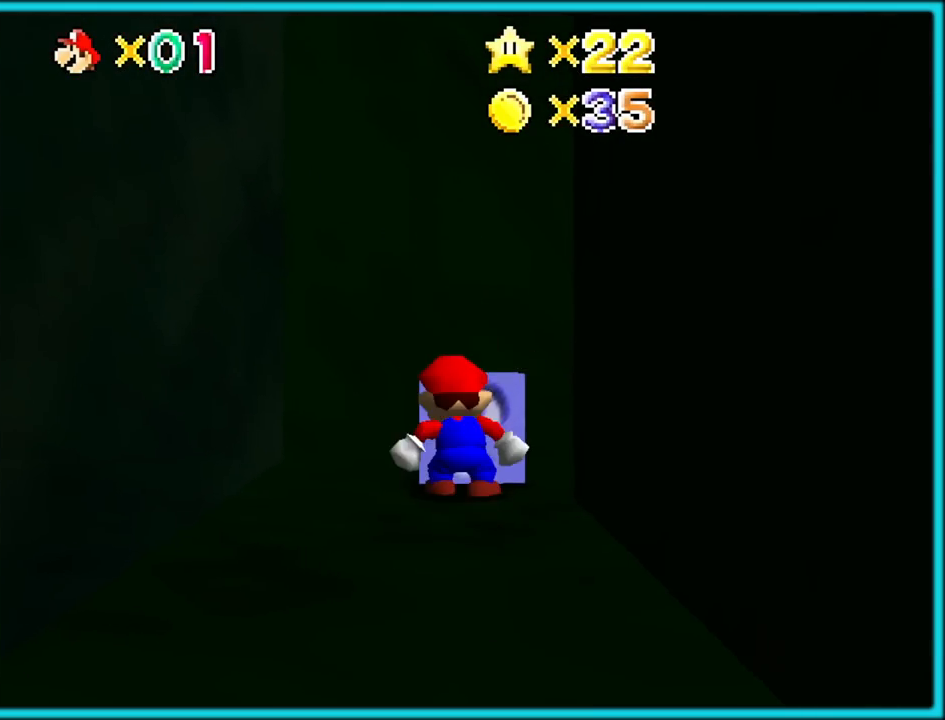
{"buttons": [], "left_stick": "up", "button_events": [[17, "B", "down"], [117, "B", "up"]]}
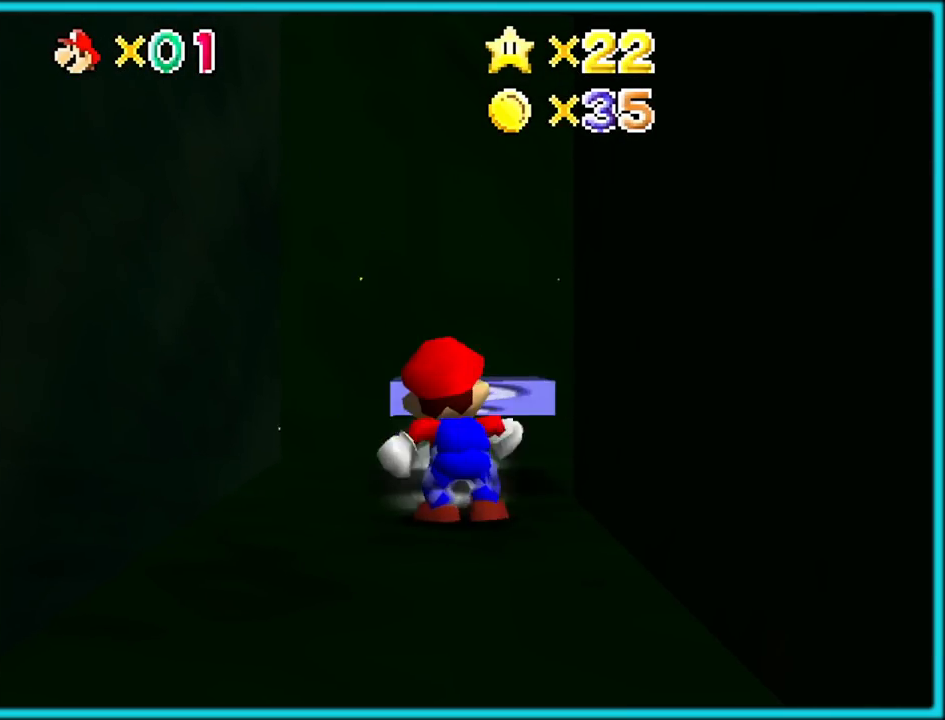
{"buttons": [], "left_stick": "up-left", "button_events": []}
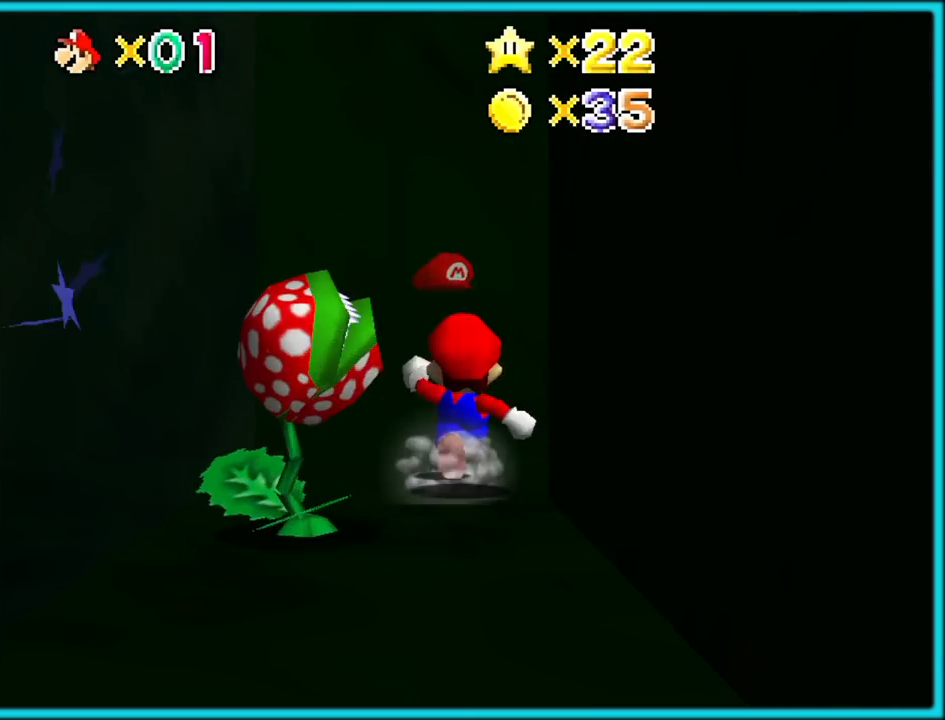
{"buttons": [], "left_stick": "center", "button_events": [[17, "A", "down"], [17, "B", "down"], [100, "A", "up"], [117, "B", "up"]]}
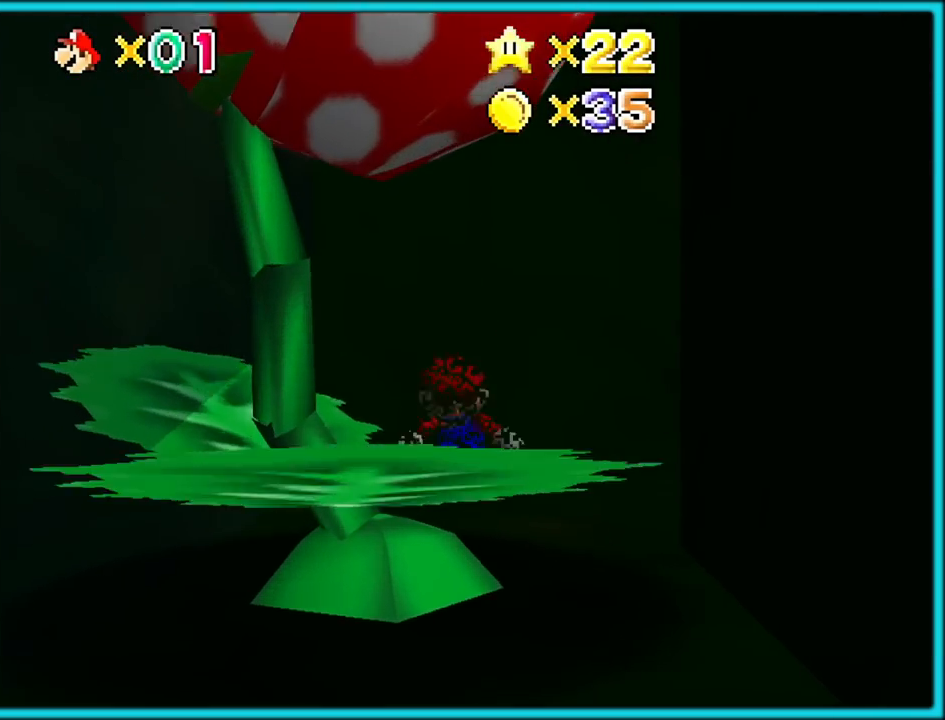
{"buttons": [], "left_stick": "down", "button_events": []}
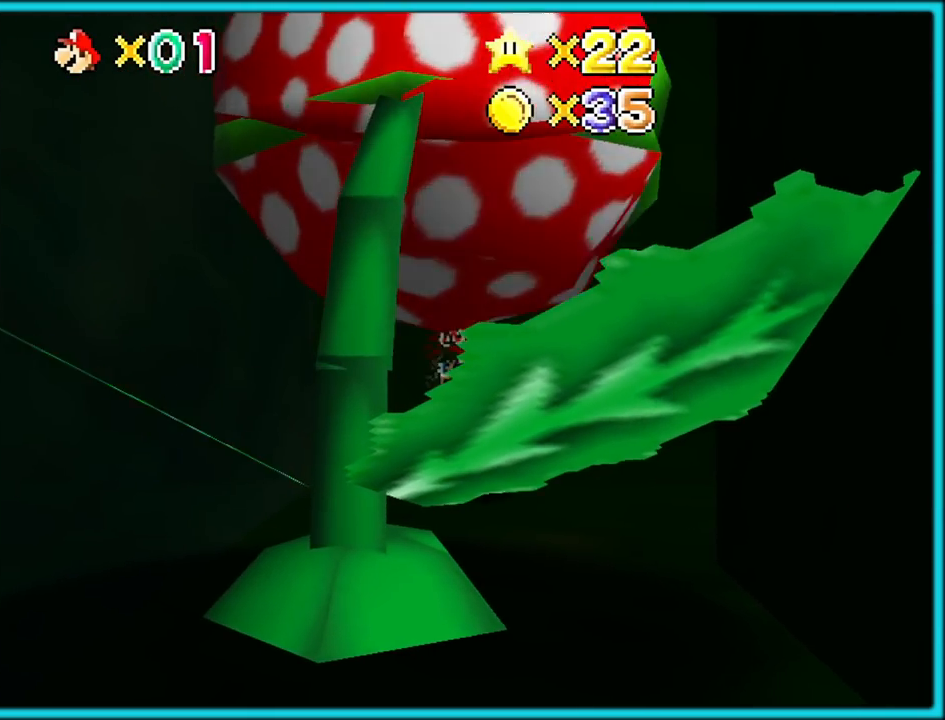
{"buttons": [], "left_stick": "down", "button_events": [[133, "A", "down"], [133, "B", "down"], [267, "A", "up"], [283, "B", "up"]]}
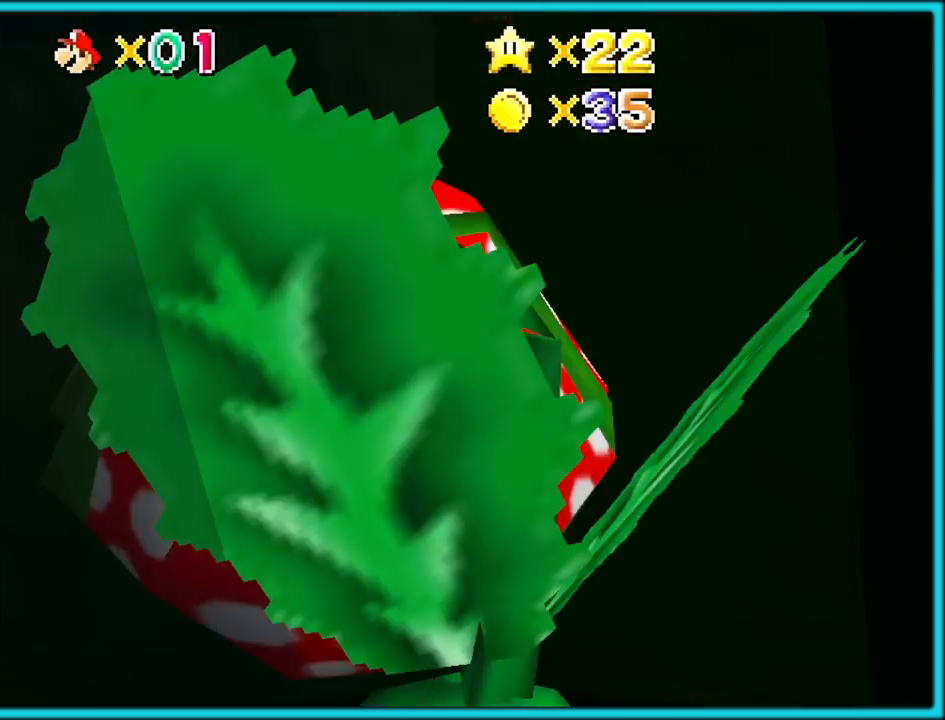
{"buttons": [], "left_stick": "up-left", "button_events": []}
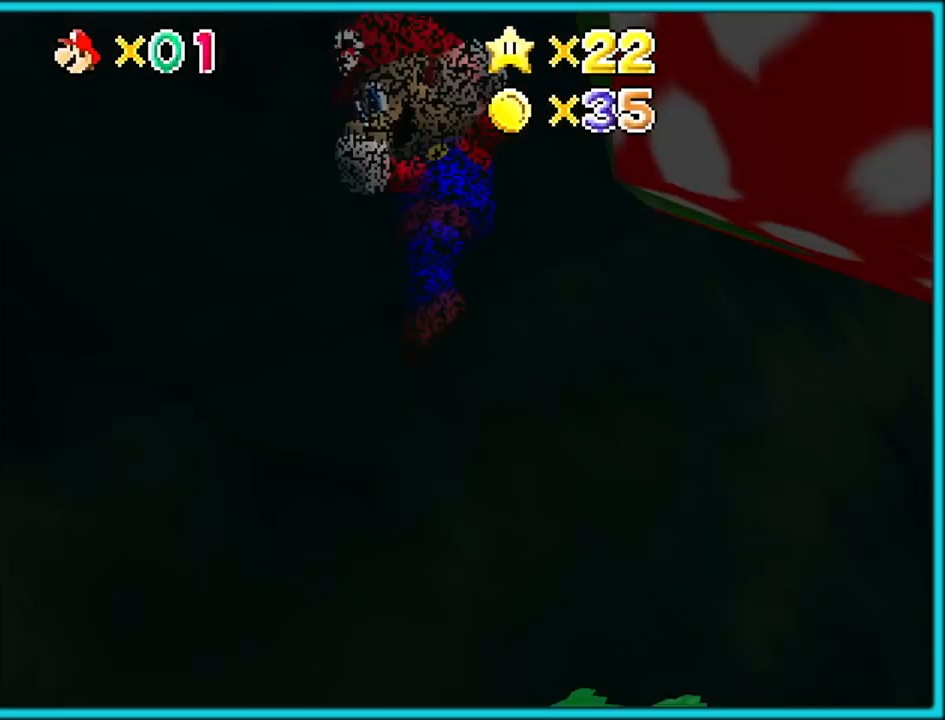
{"buttons": [], "left_stick": "up", "button_events": []}
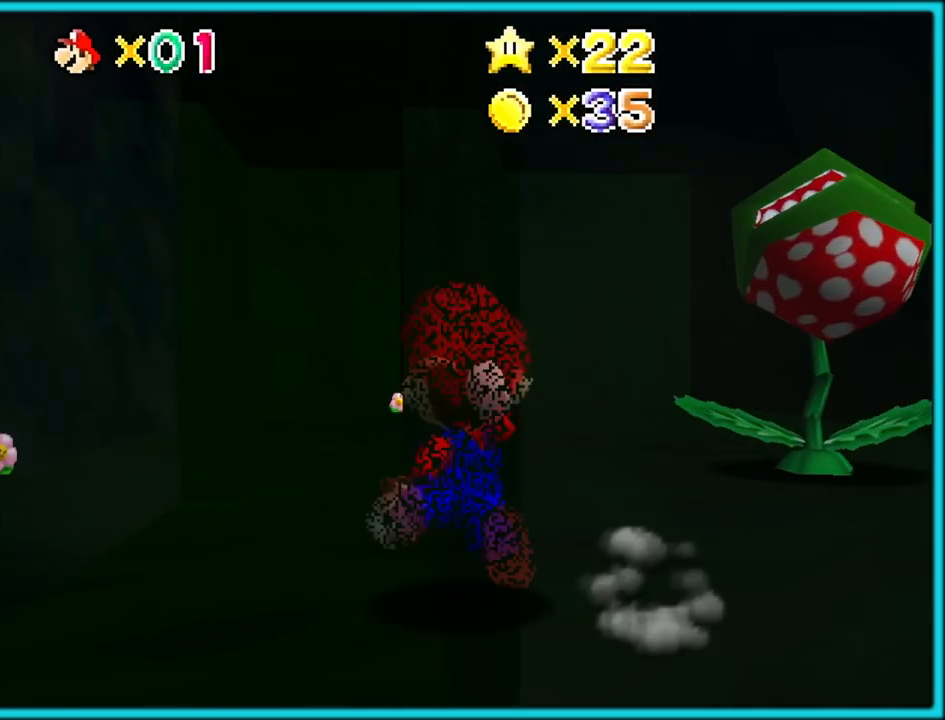
{"buttons": [], "left_stick": "right", "button_events": [[250, "A", "down"], [300, "A", "up"]]}
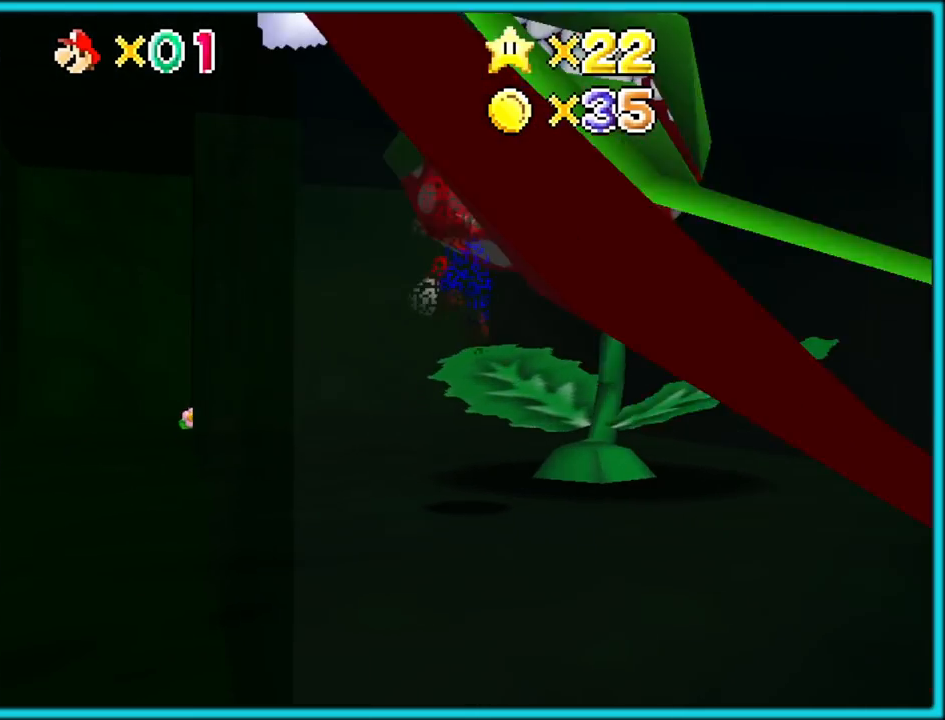
{"buttons": [], "left_stick": "up-left", "button_events": []}
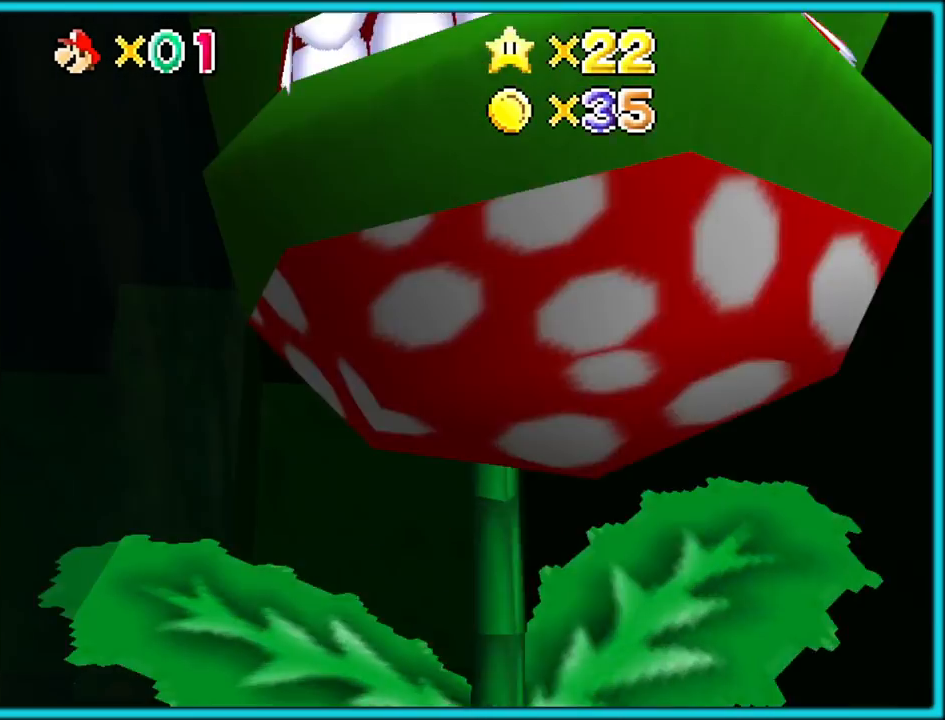
{"buttons": [], "left_stick": "up", "button_events": [[200, "C_RIGHT", "down"], [333, "C_RIGHT", "up"]]}
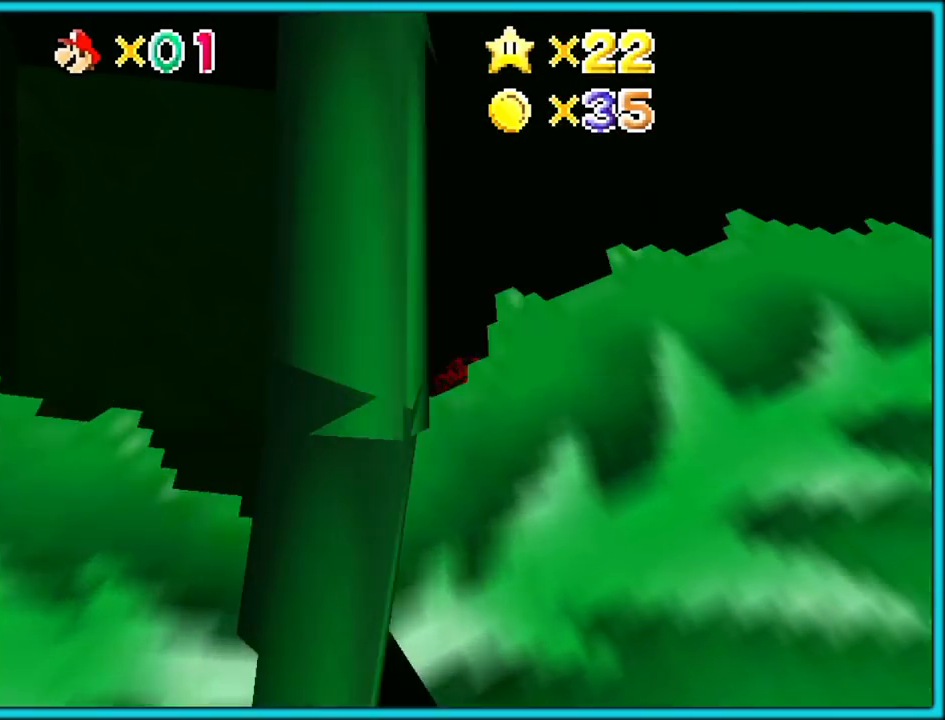
{"buttons": [], "left_stick": "down-left", "button_events": []}
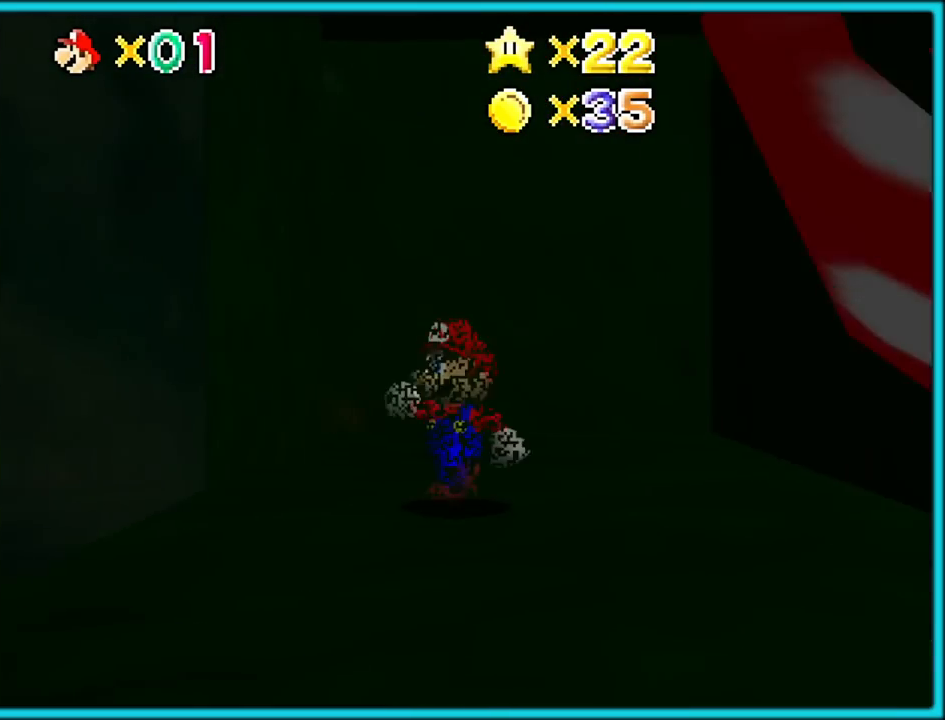
{"buttons": [], "left_stick": "down-left", "button_events": [[117, "B", "down"], [217, "B", "up"]]}
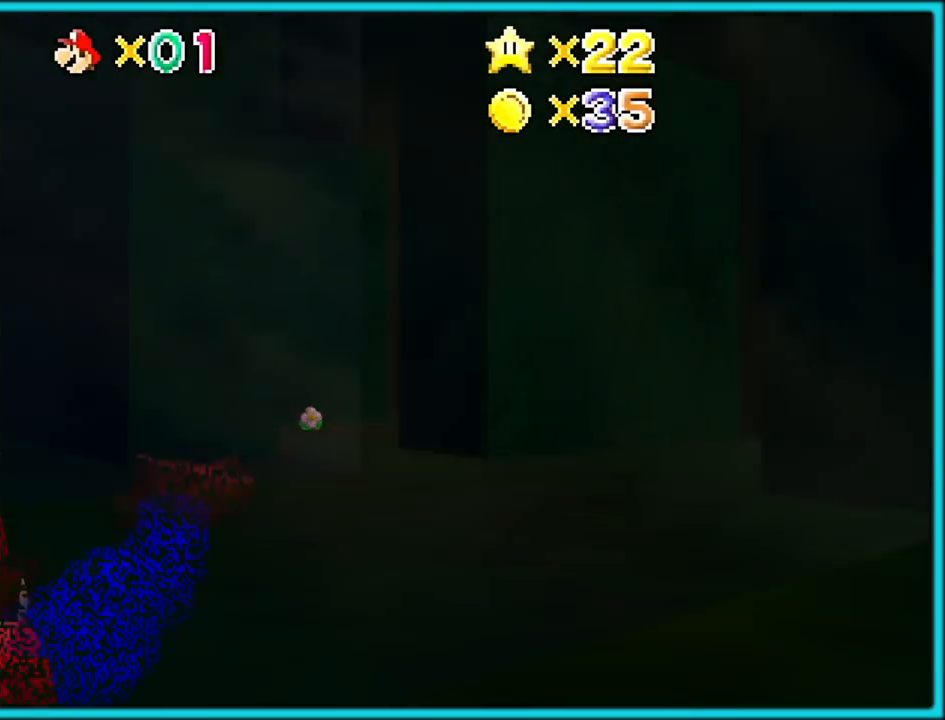
{"buttons": [], "left_stick": "up", "button_events": [[50, "A", "down"], [67, "B", "down"], [183, "A", "up"], [183, "B", "up"], [267, "A", "down"], [417, "A", "up"]]}
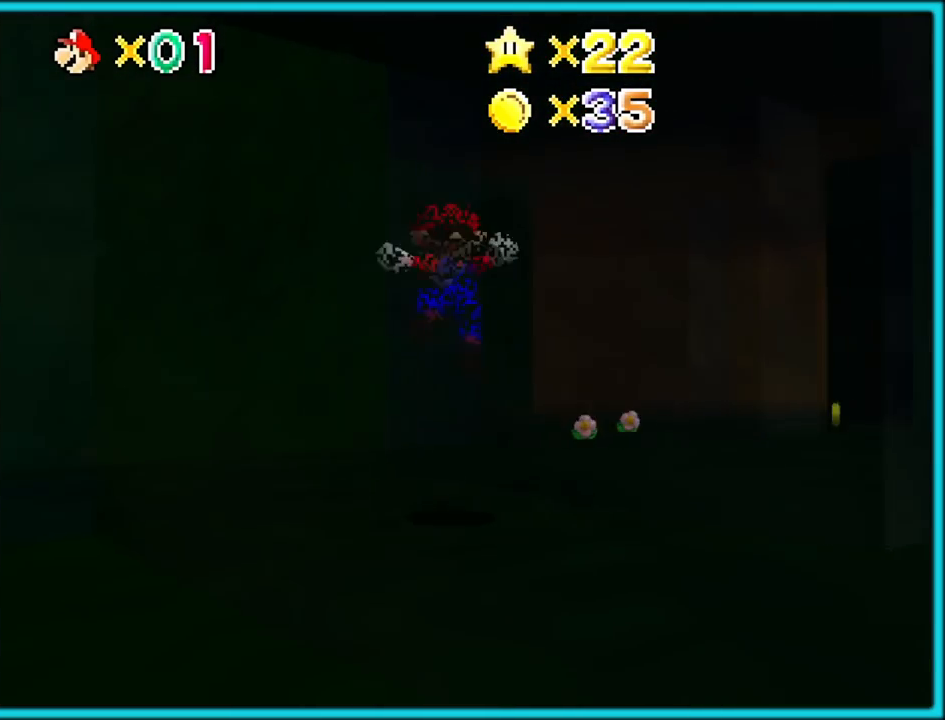
{"buttons": [], "left_stick": "right", "button_events": []}
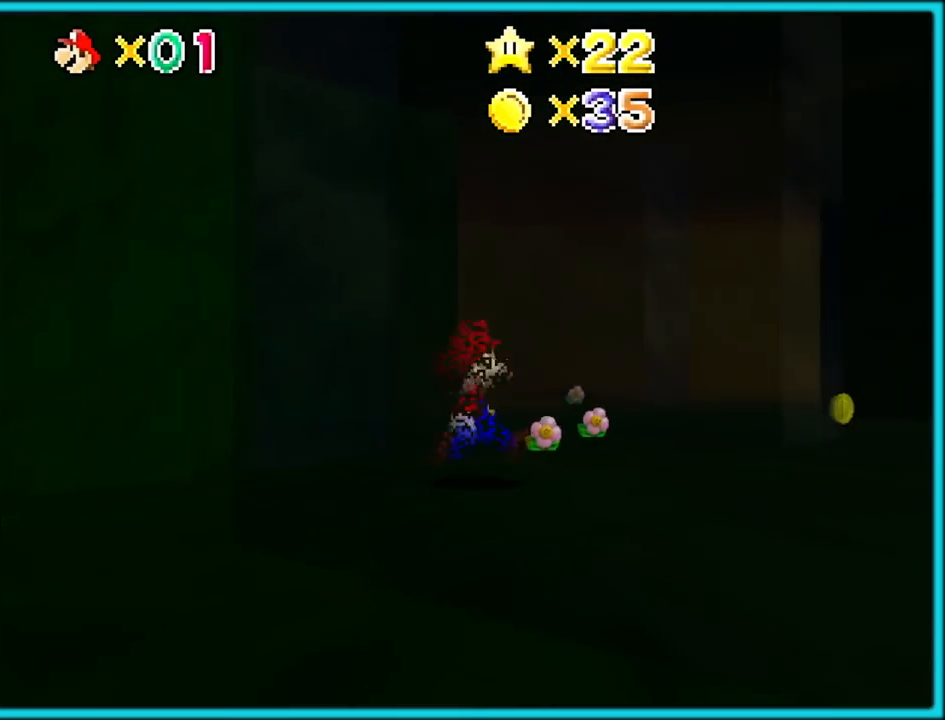
{"buttons": [], "left_stick": "up-right", "button_events": []}
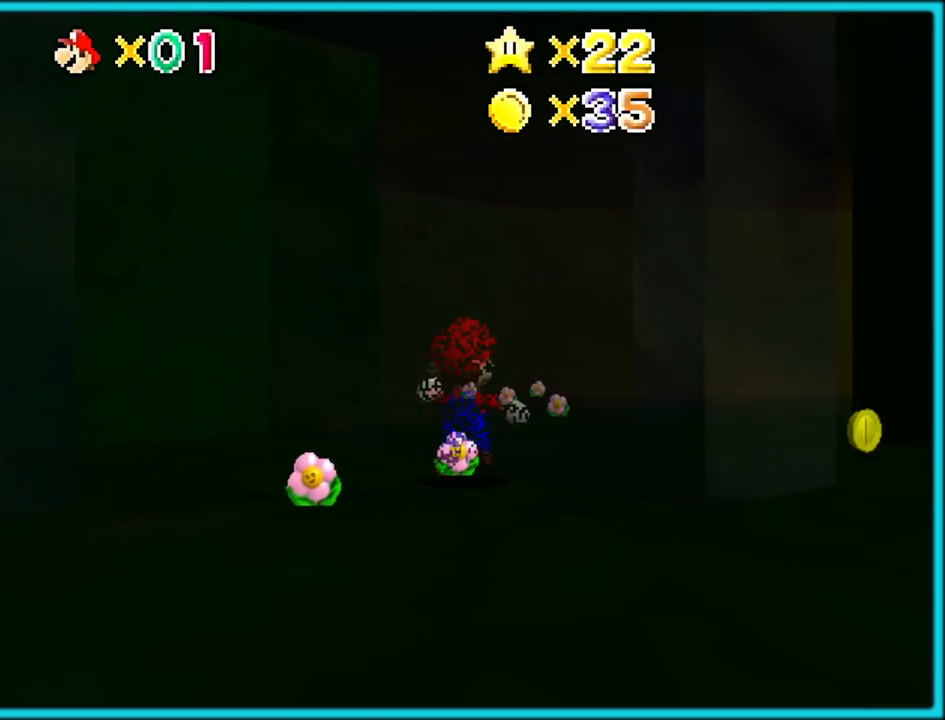
{"buttons": [], "left_stick": "up", "button_events": []}
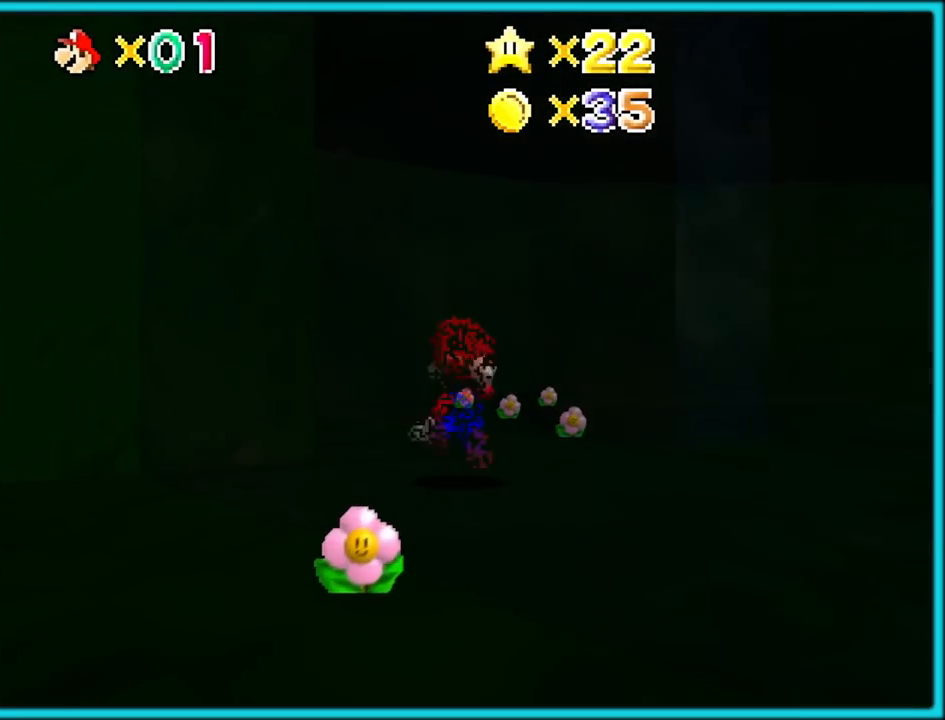
{"buttons": [], "left_stick": "up-right", "button_events": []}
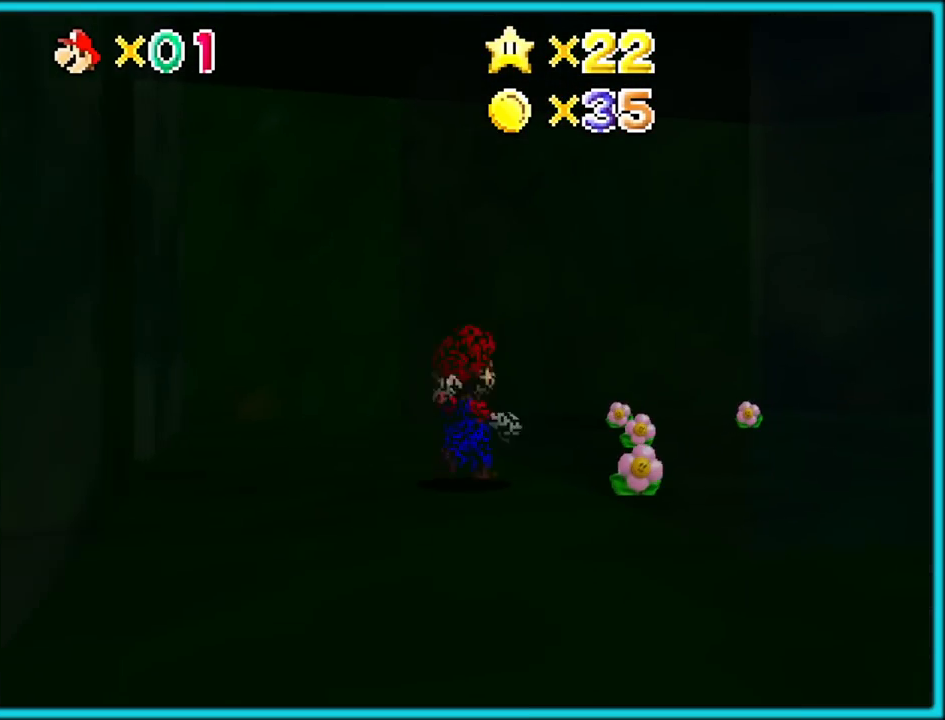
{"buttons": [], "left_stick": "up-right", "button_events": []}
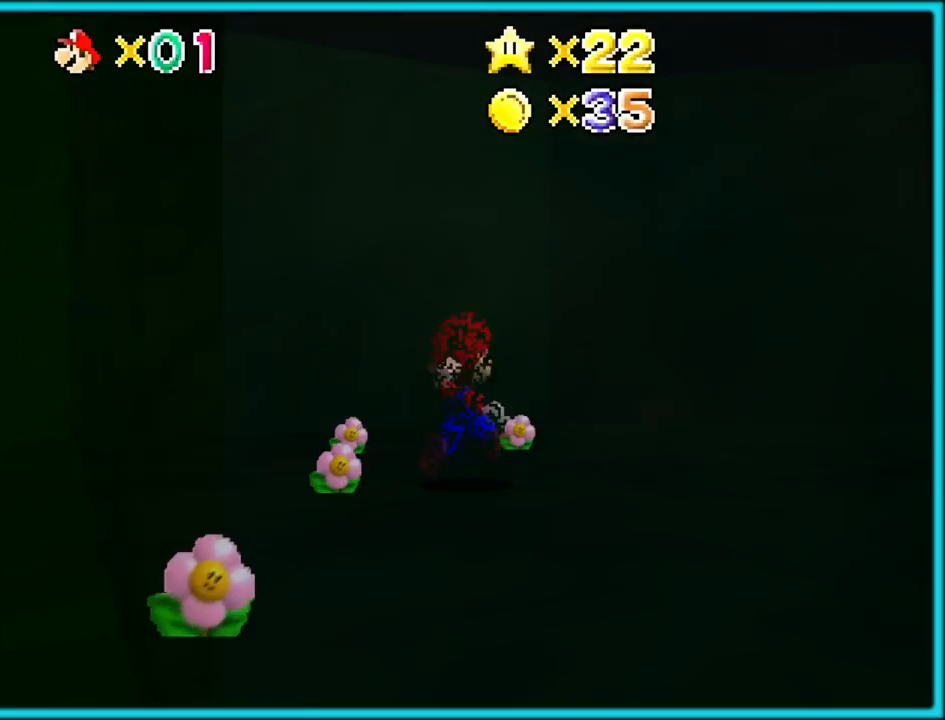
{"buttons": [], "left_stick": "left", "button_events": []}
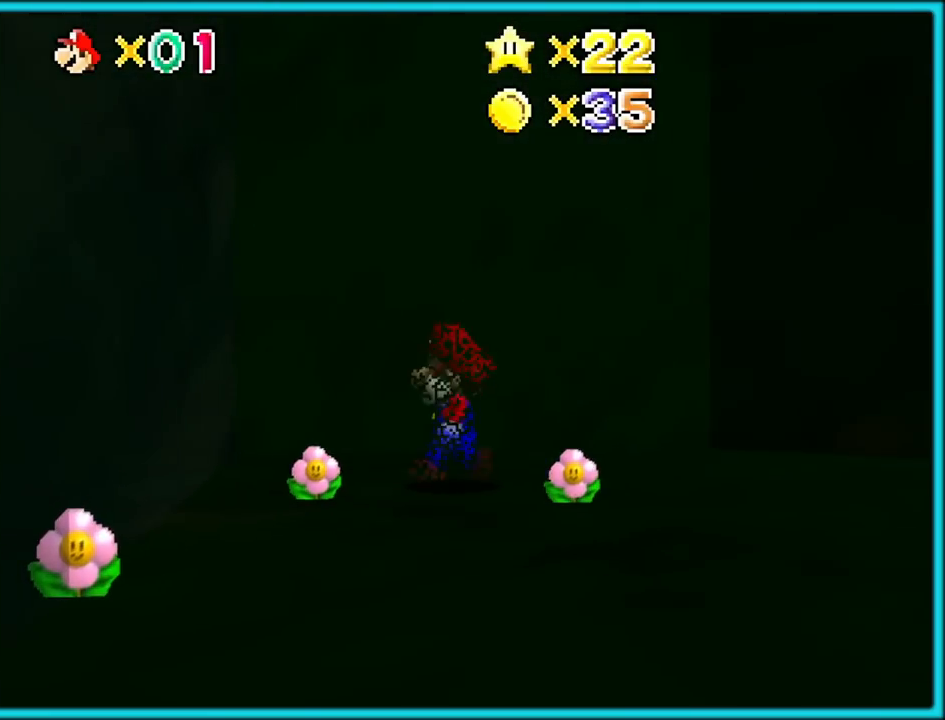
{"buttons": [], "left_stick": "left", "button_events": [[200, "B", "down"], [283, "B", "up"]]}
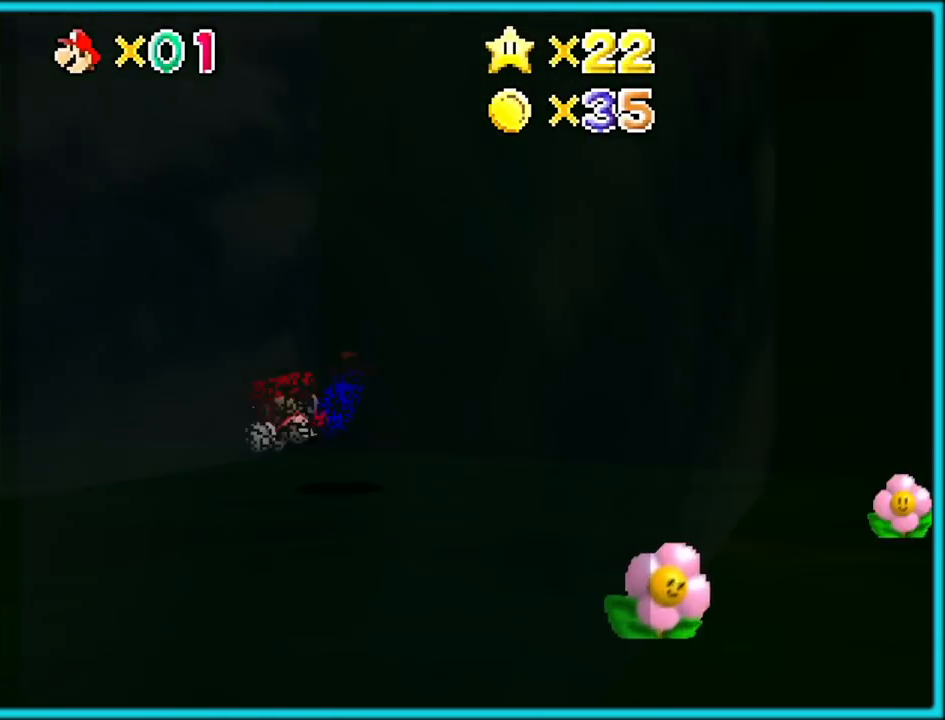
{"buttons": ["A"], "left_stick": "up-left", "button_events": [[117, "A", "down"], [150, "B", "down"], [250, "A", "up"], [250, "B", "up"], [483, "A", "down"]]}
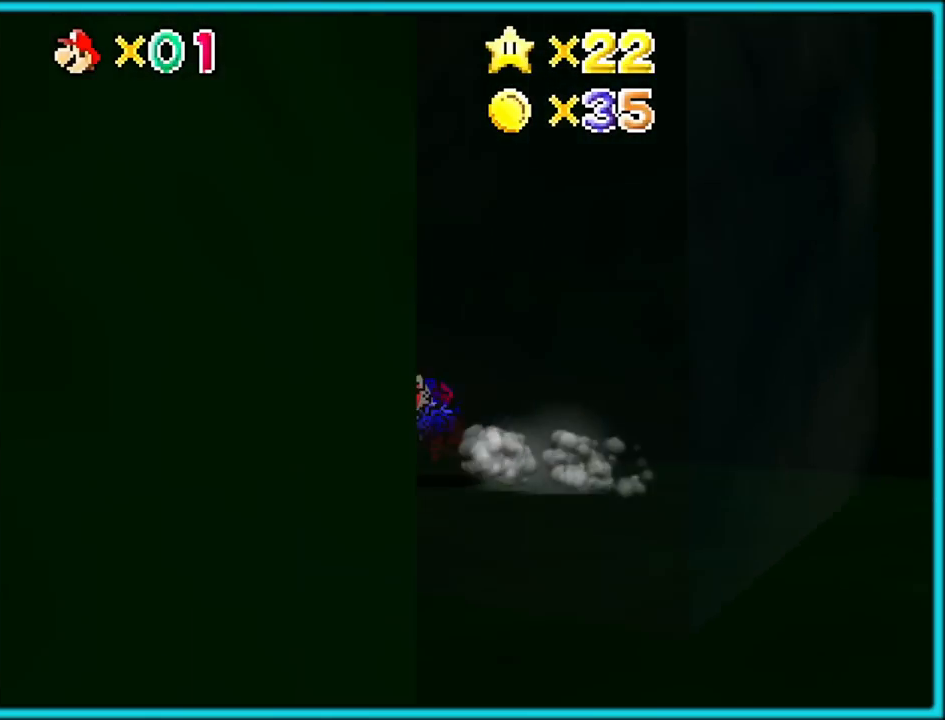
{"buttons": [], "left_stick": "up-left", "button_events": [[100, "A", "up"], [167, "A", "down"], [267, "A", "up"]]}